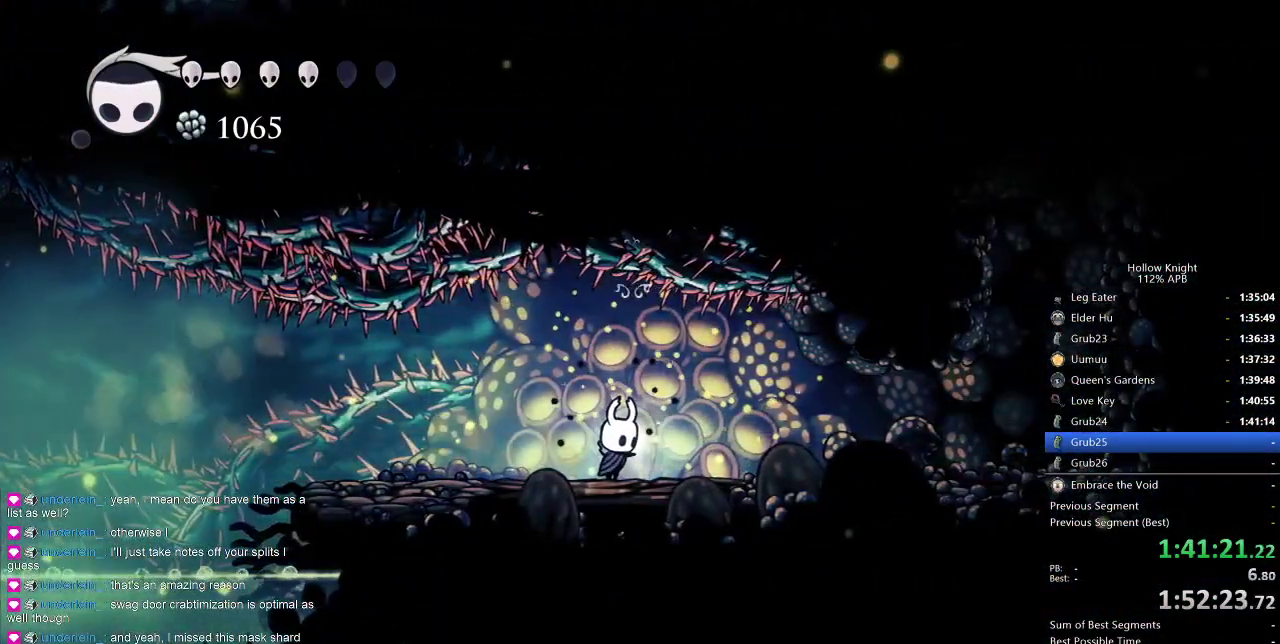
Gameplay with keyboard; each line is a JSON object with the keys held at the frame after it. "events" lists presses ("down") and releases ("up") of "cdash", "dash", "dnail", "down", "heal", "inv", "jump", "left", "nail", "right", "spell" and "up" between this image and that frame as [ms after this image, input, new state], when the widget could be followed in between. No other keys are recorded. Mouse input is not recorded. Key names are as the overlay labels them; some are game actions (e.g. jump) rather than physical keys.
{"keys": [], "events": [[83, "down", "up"]]}
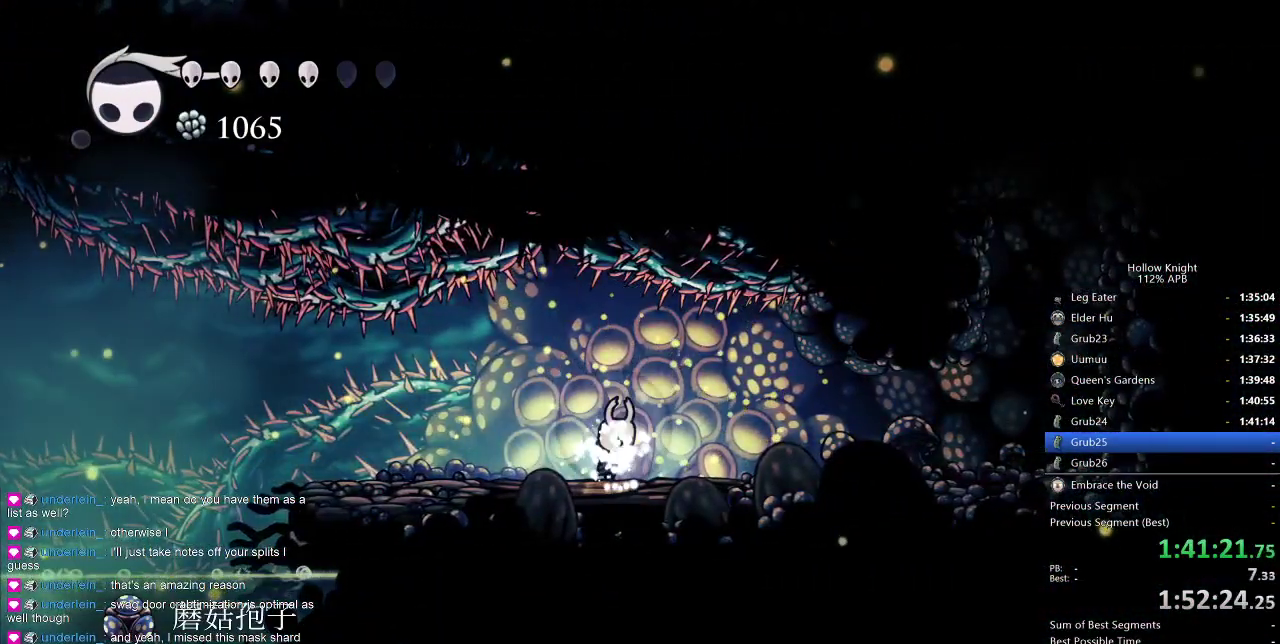
{"keys": [], "events": [[133, "left", "down"], [233, "left", "up"]]}
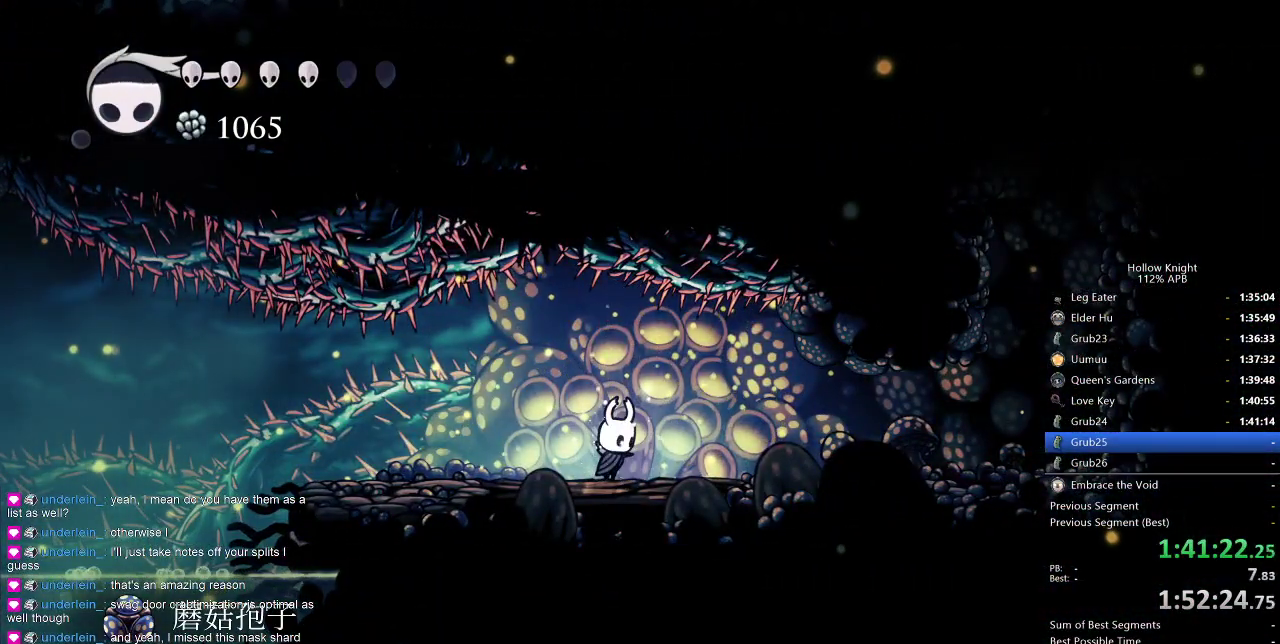
{"keys": [], "events": []}
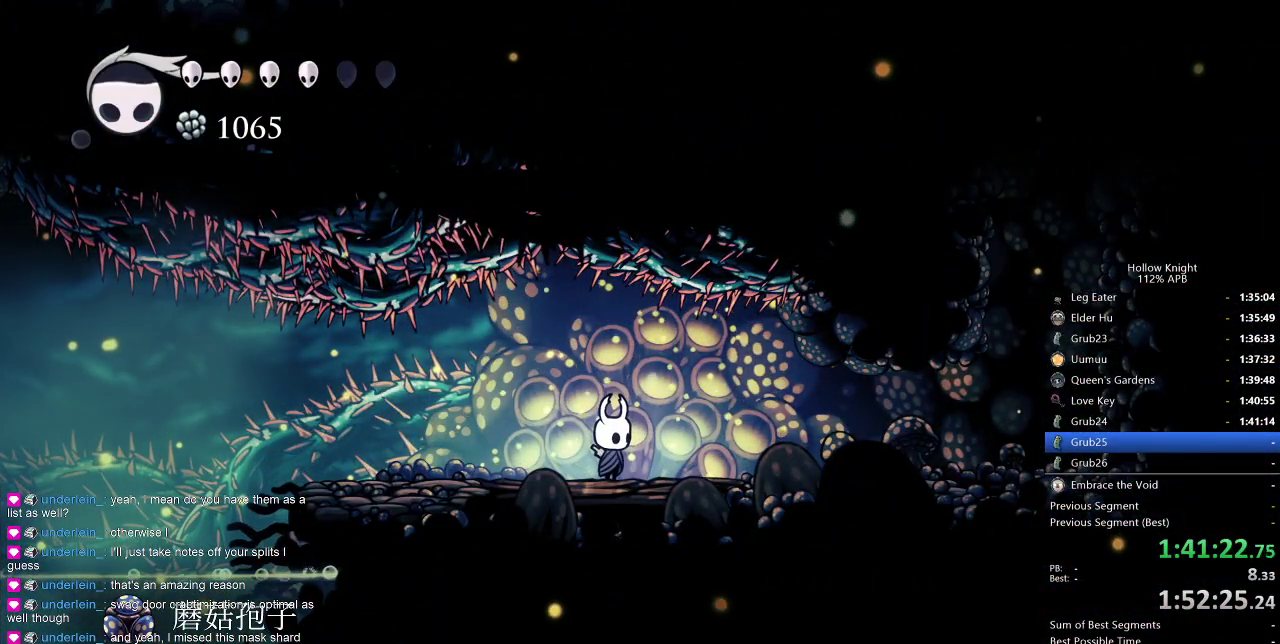
{"keys": ["jump"], "events": [[33, "left", "down"], [150, "jump", "down"], [150, "left", "up"]]}
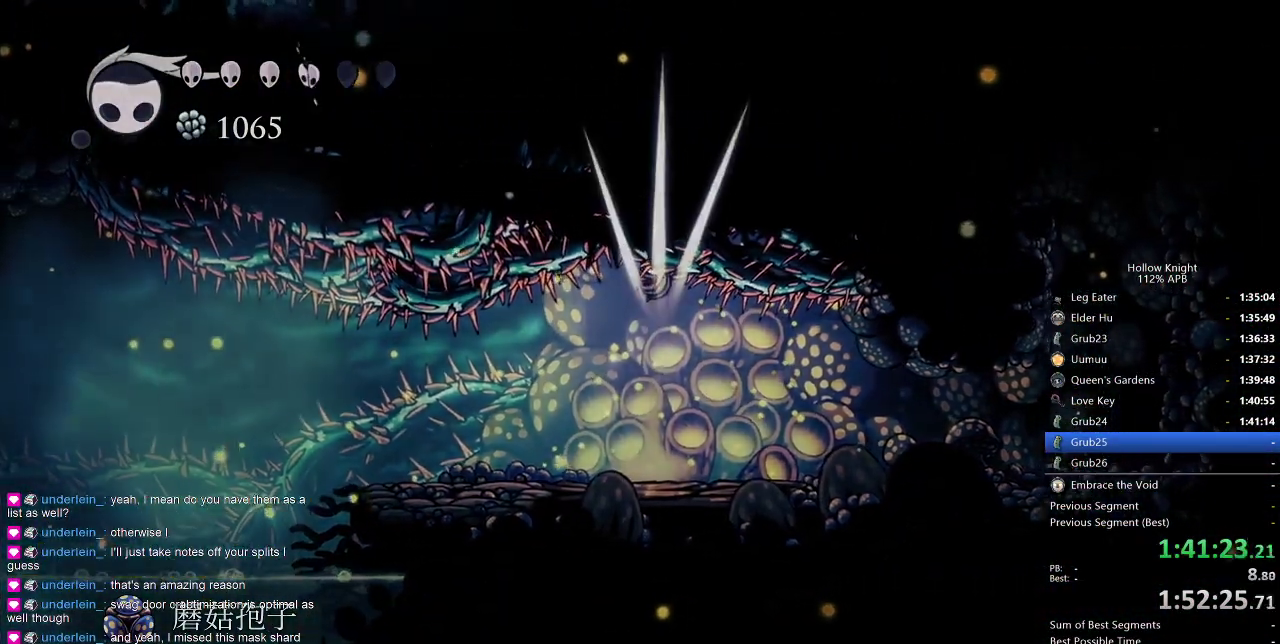
{"keys": [], "events": [[66, "jump", "up"]]}
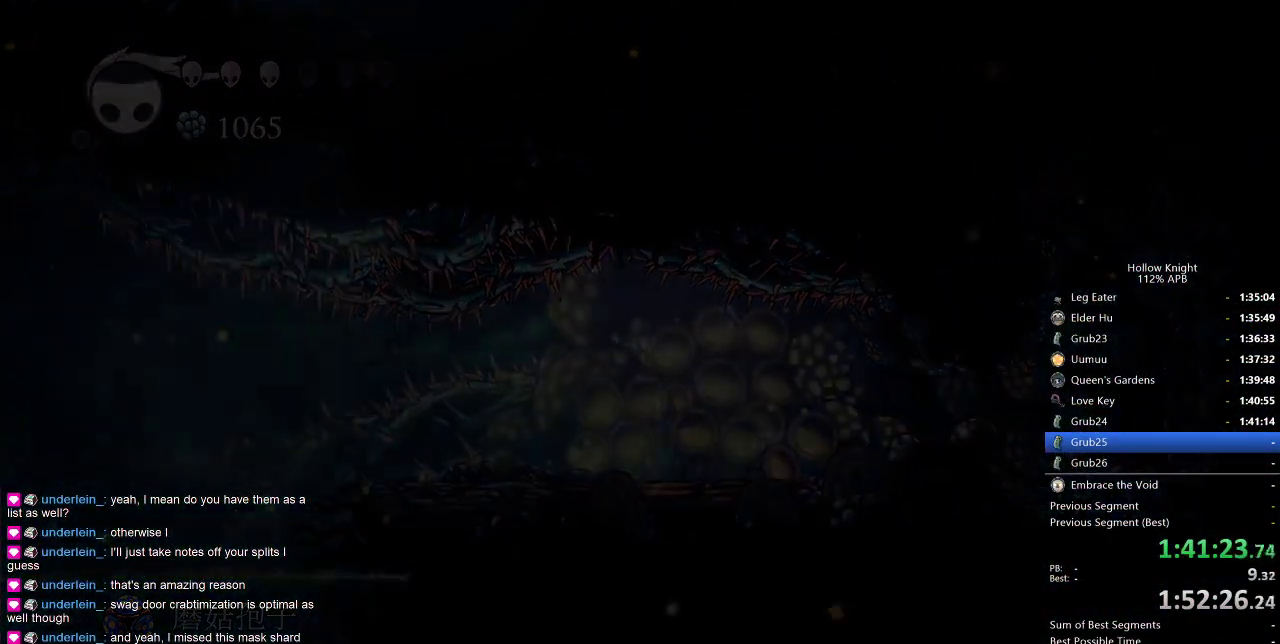
{"keys": [], "events": []}
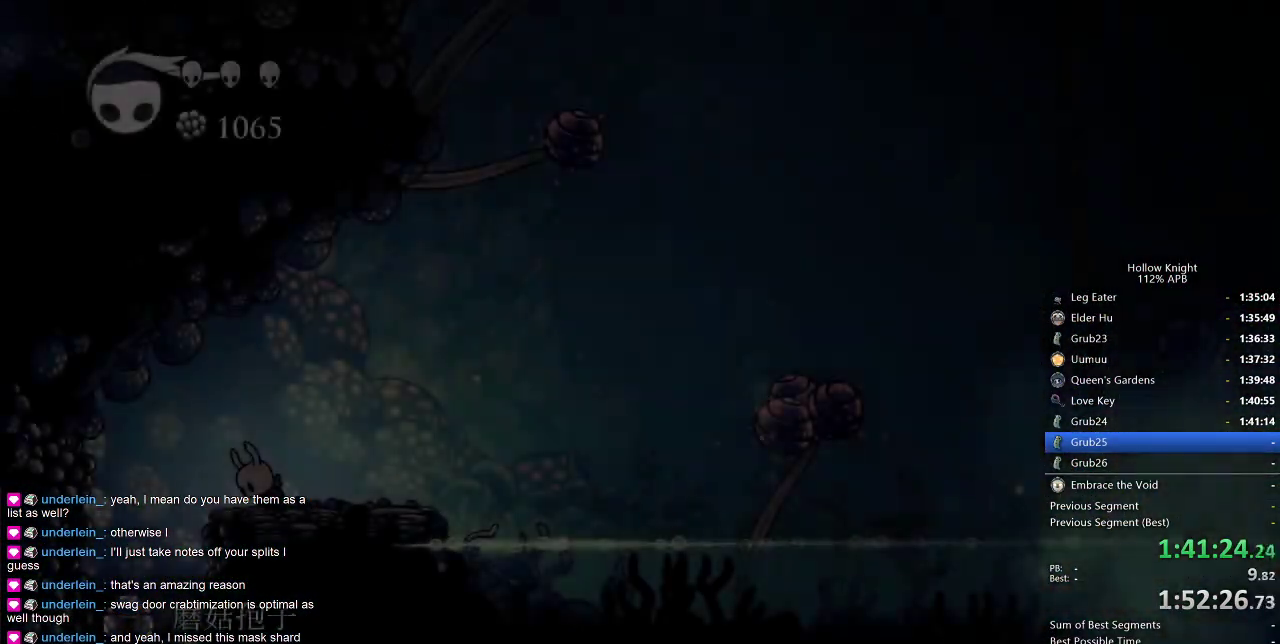
{"keys": [], "events": []}
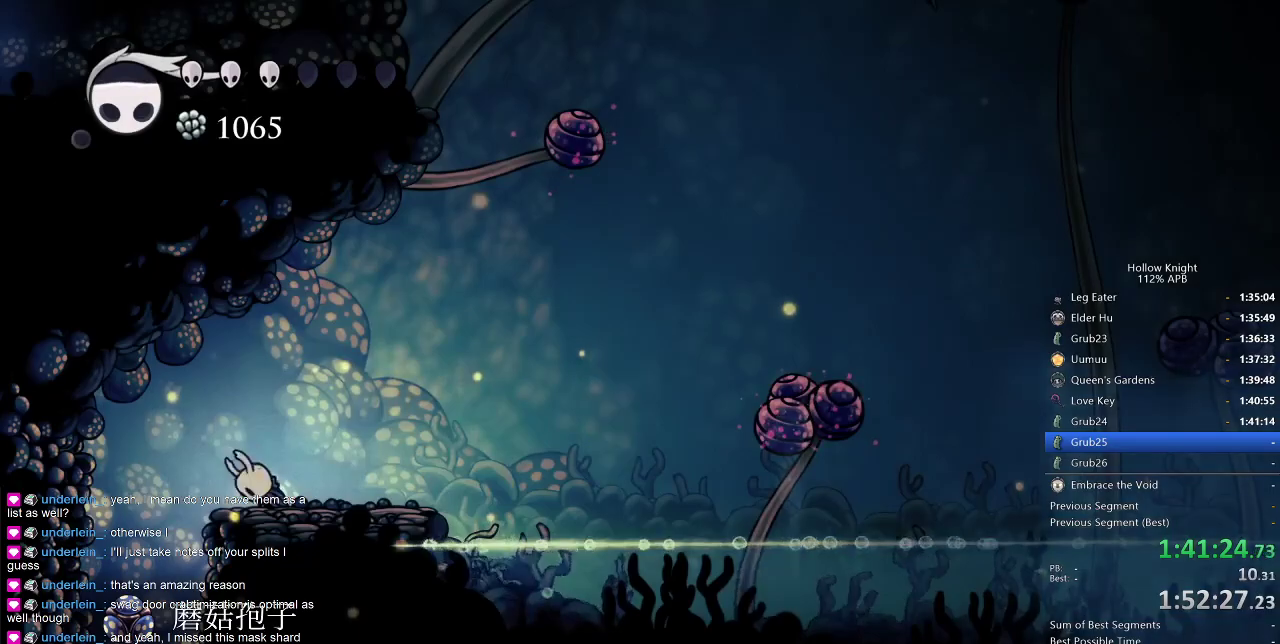
{"keys": ["right"], "events": [[366, "right", "down"]]}
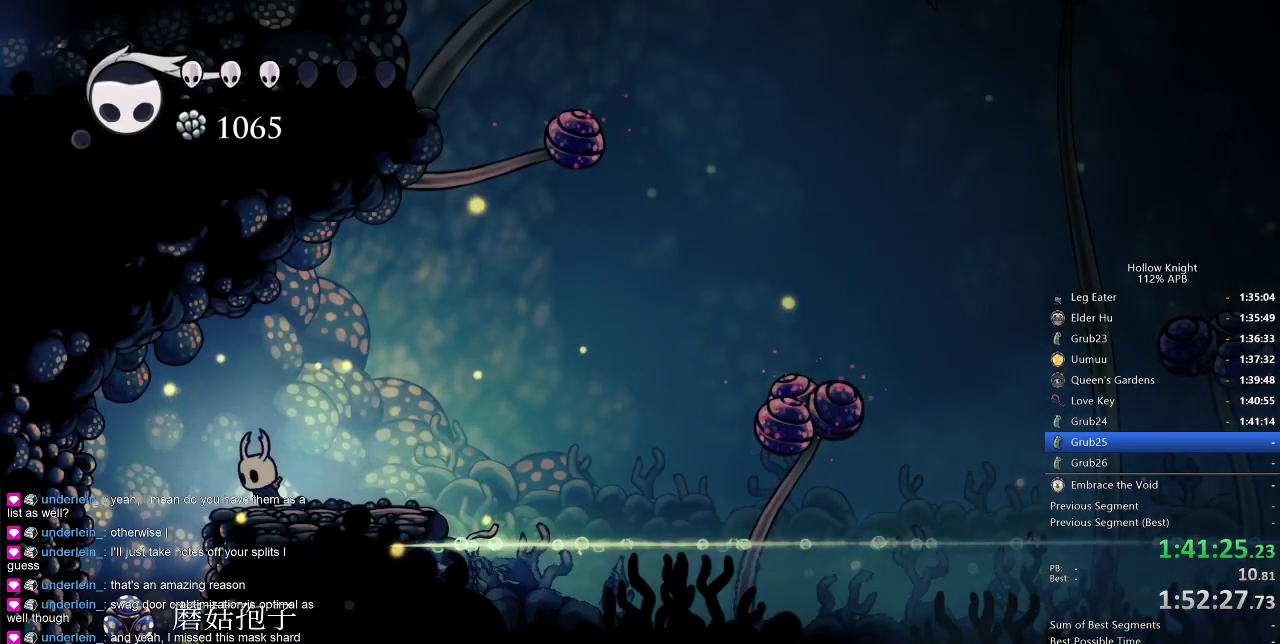
{"keys": ["jump", "right"], "events": [[33, "jump", "down"], [350, "jump", "up"], [400, "jump", "down"]]}
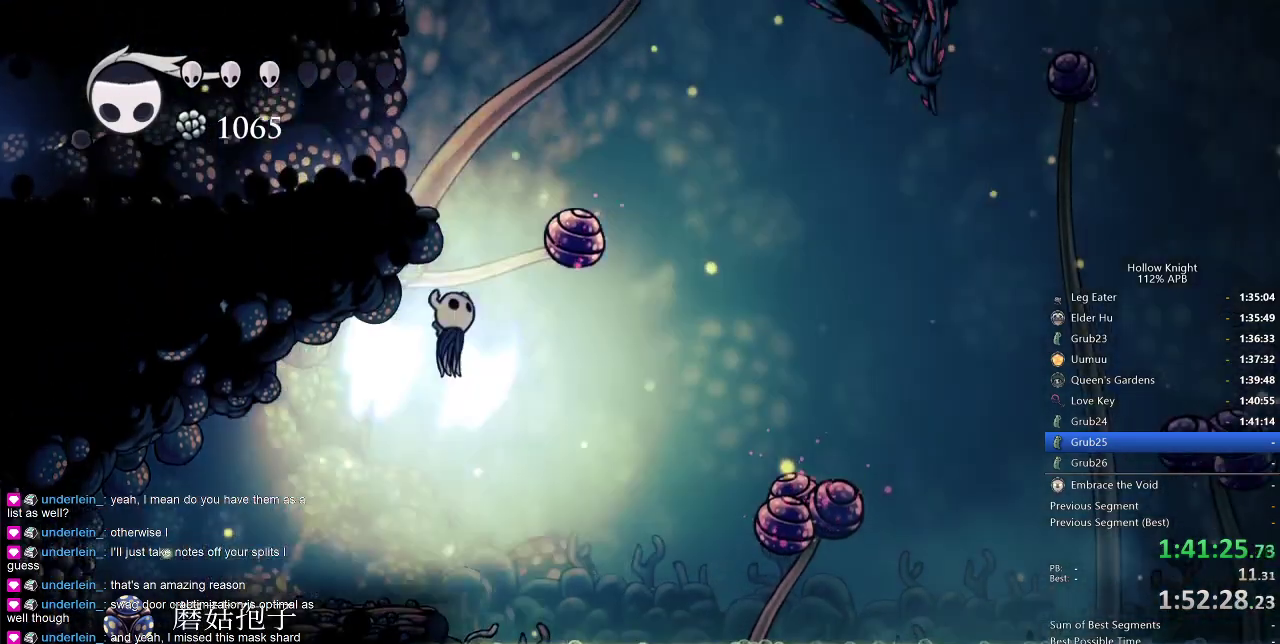
{"keys": ["jump", "left"], "events": [[50, "right", "up"], [83, "left", "down"], [283, "jump", "up"], [316, "jump", "down"]]}
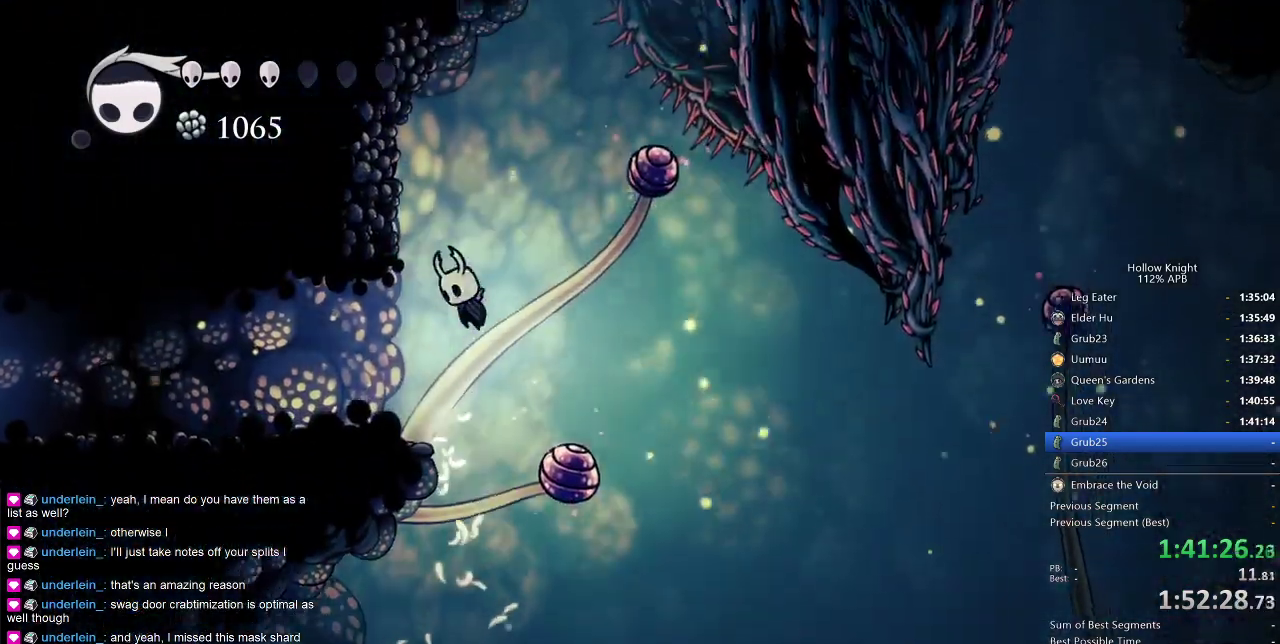
{"keys": ["cdash"], "events": [[50, "jump", "up"], [400, "cdash", "down"], [400, "left", "up"]]}
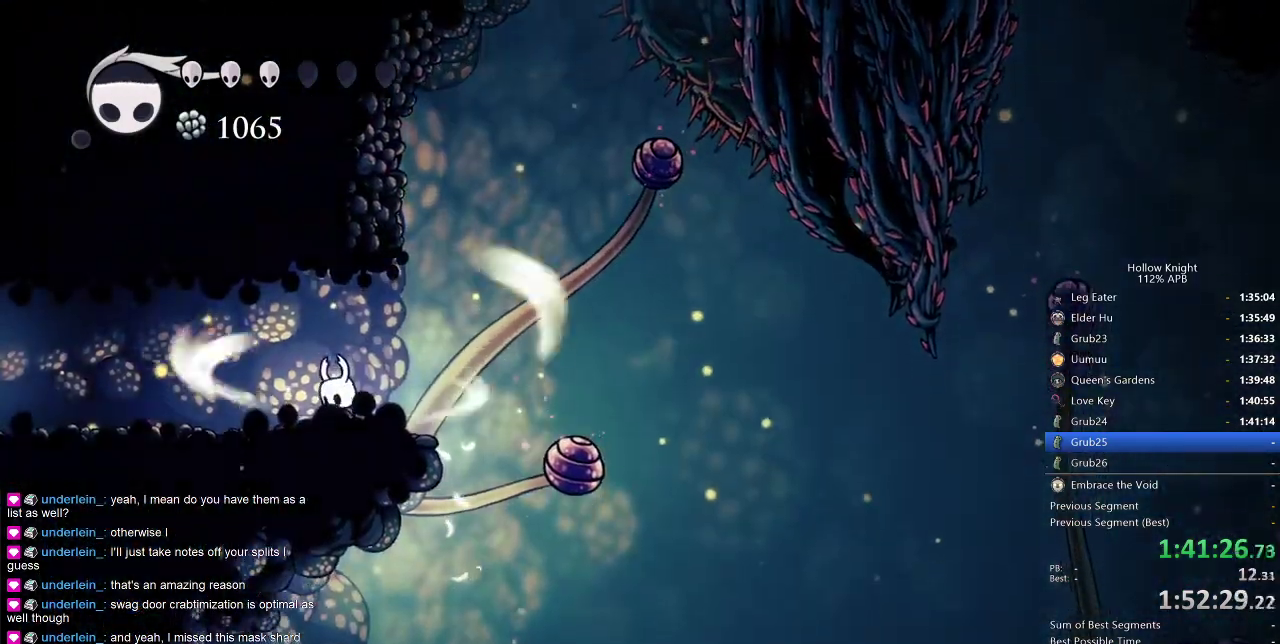
{"keys": ["cdash"], "events": []}
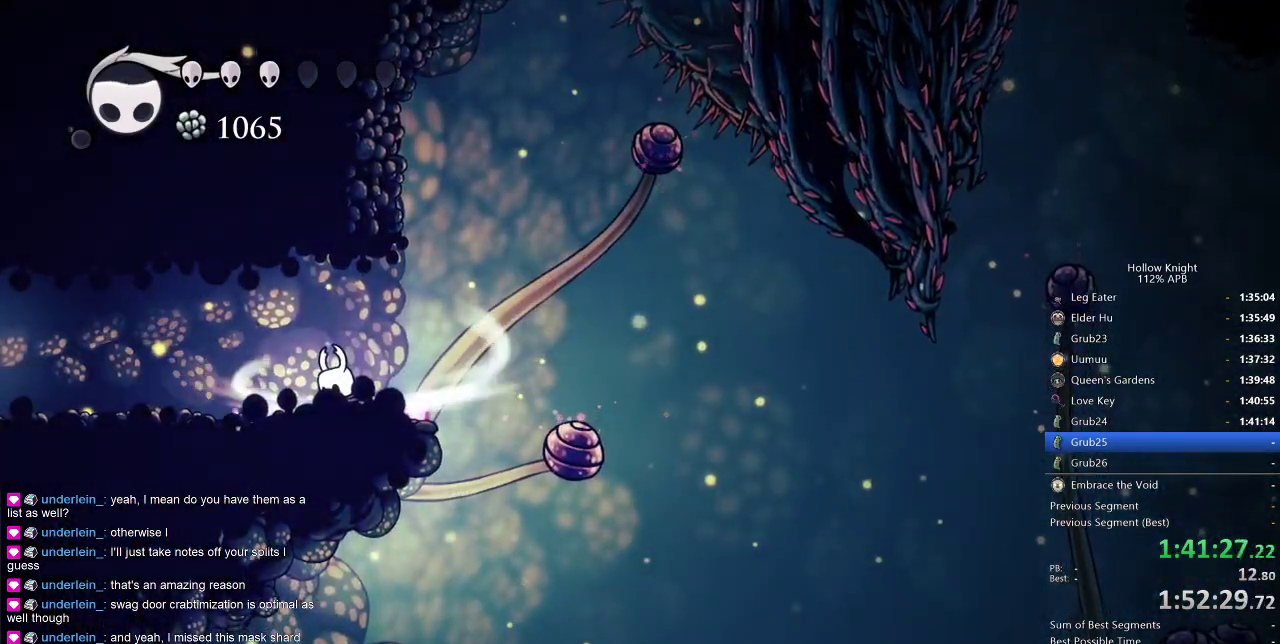
{"keys": ["left"], "events": [[266, "cdash", "up"], [316, "left", "down"]]}
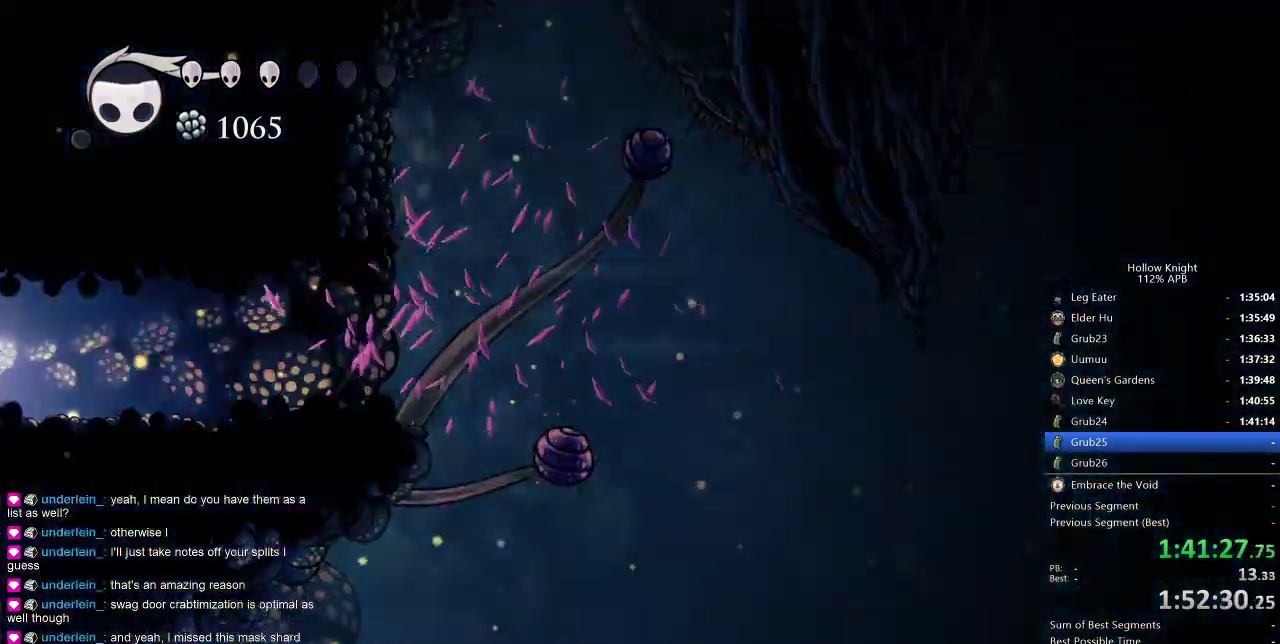
{"keys": ["left"], "events": []}
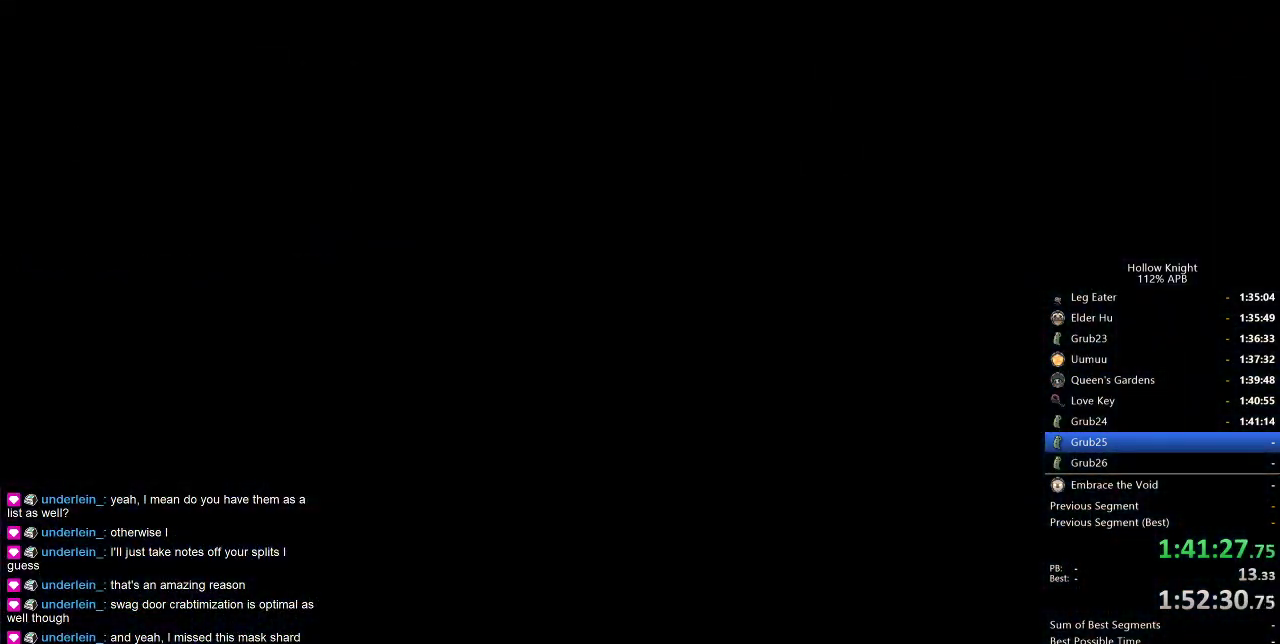
{"keys": ["left"], "events": []}
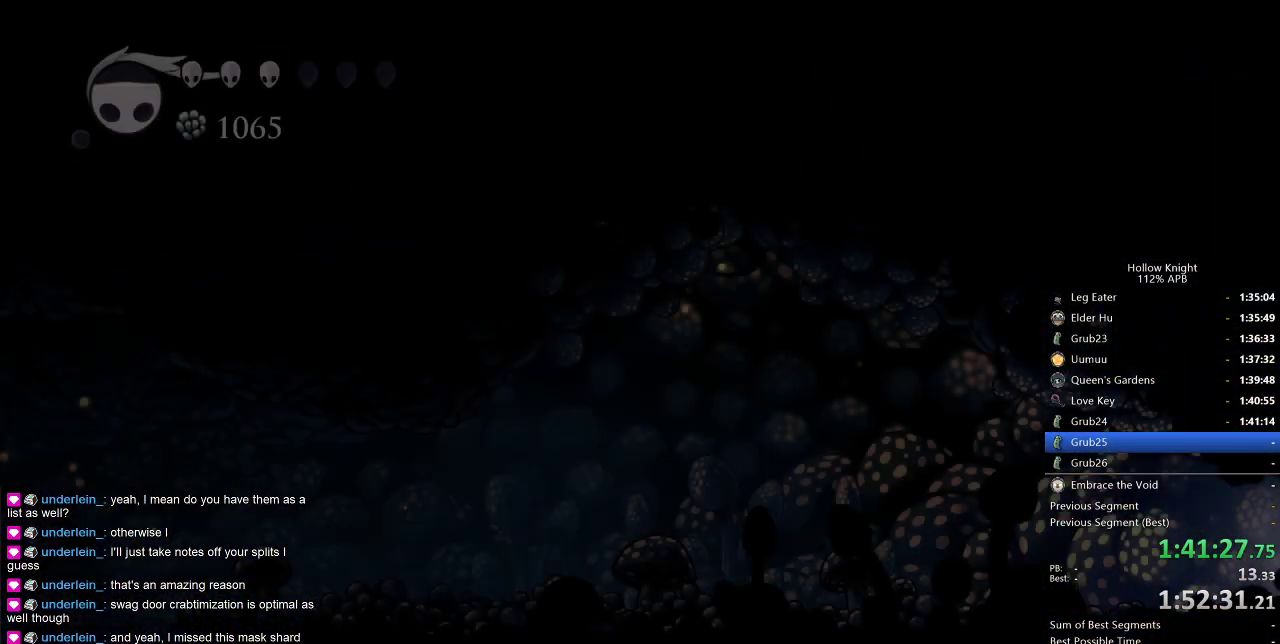
{"keys": ["left"], "events": []}
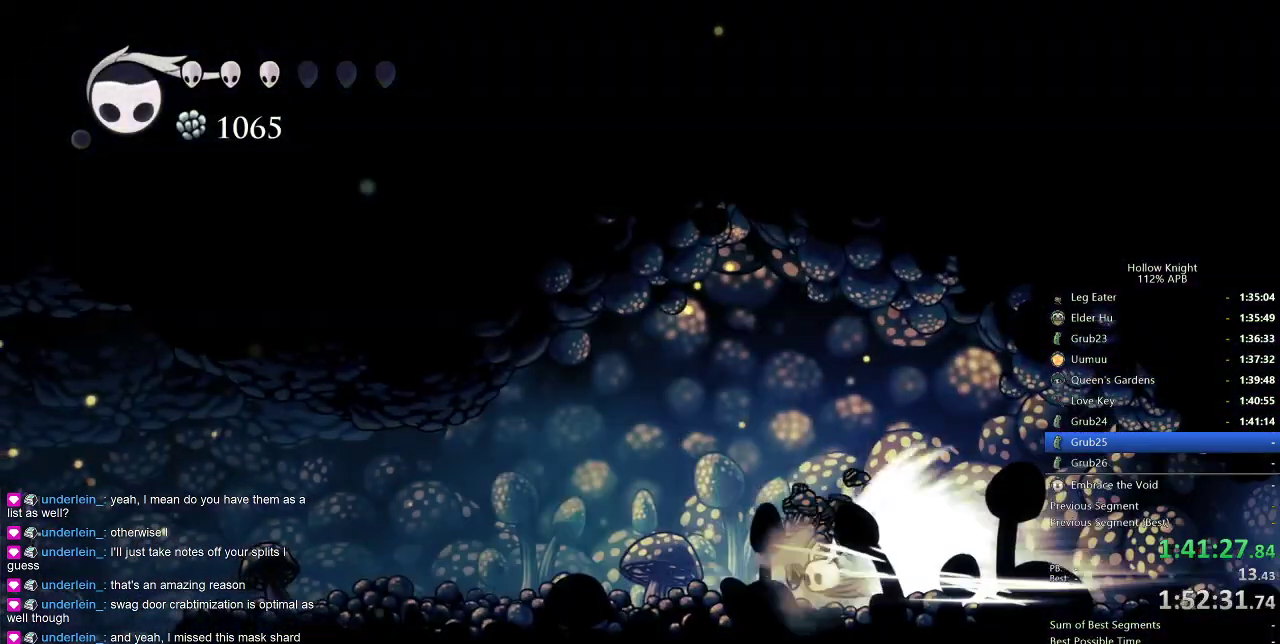
{"keys": ["left"], "events": [[383, "cdash", "down"], [483, "cdash", "up"]]}
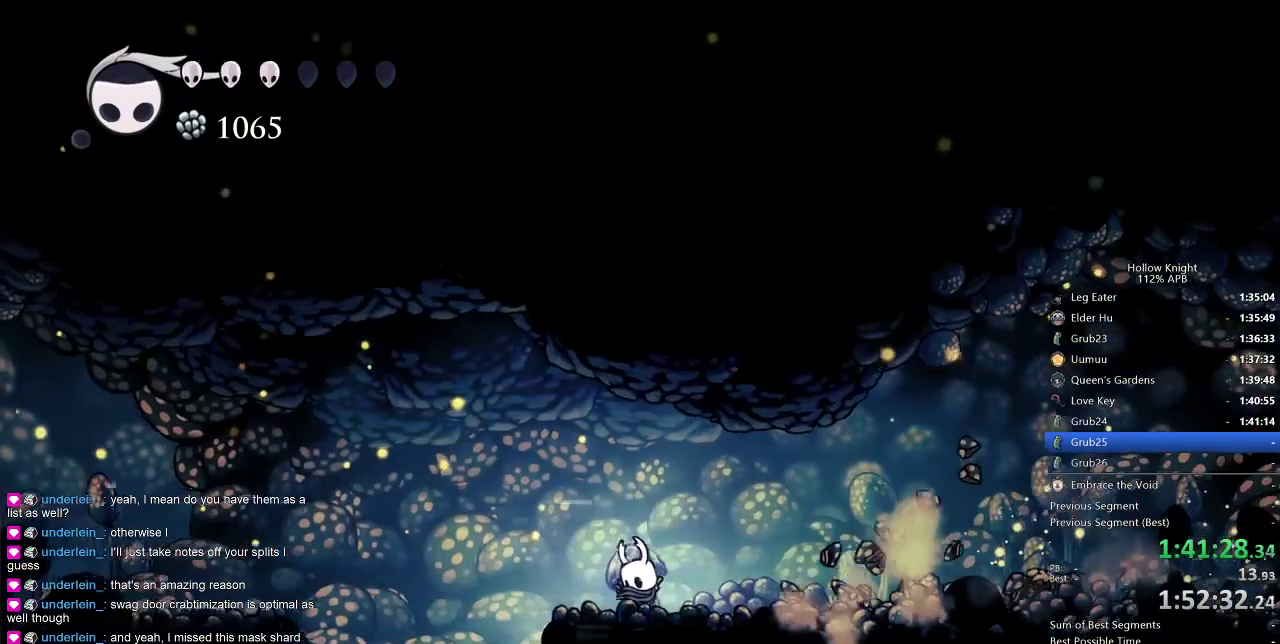
{"keys": ["down", "nail"], "events": [[66, "nail", "down"], [450, "down", "down"], [483, "left", "up"]]}
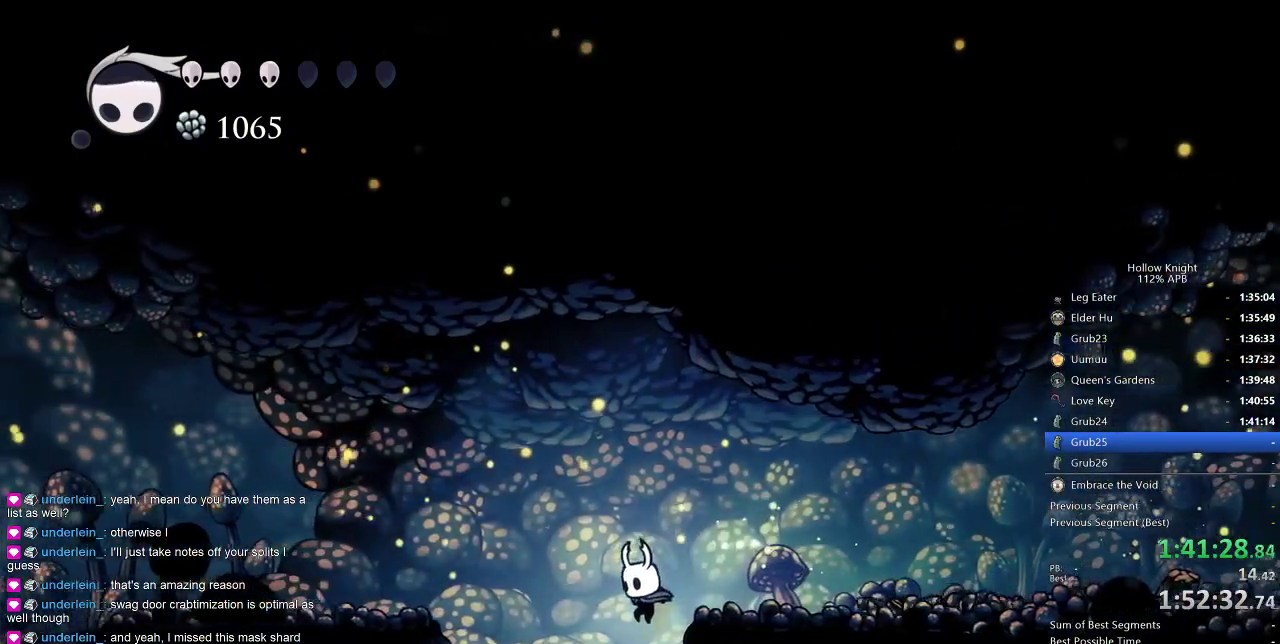
{"keys": ["down", "nail"], "events": [[183, "dash", "down"], [316, "dash", "up"]]}
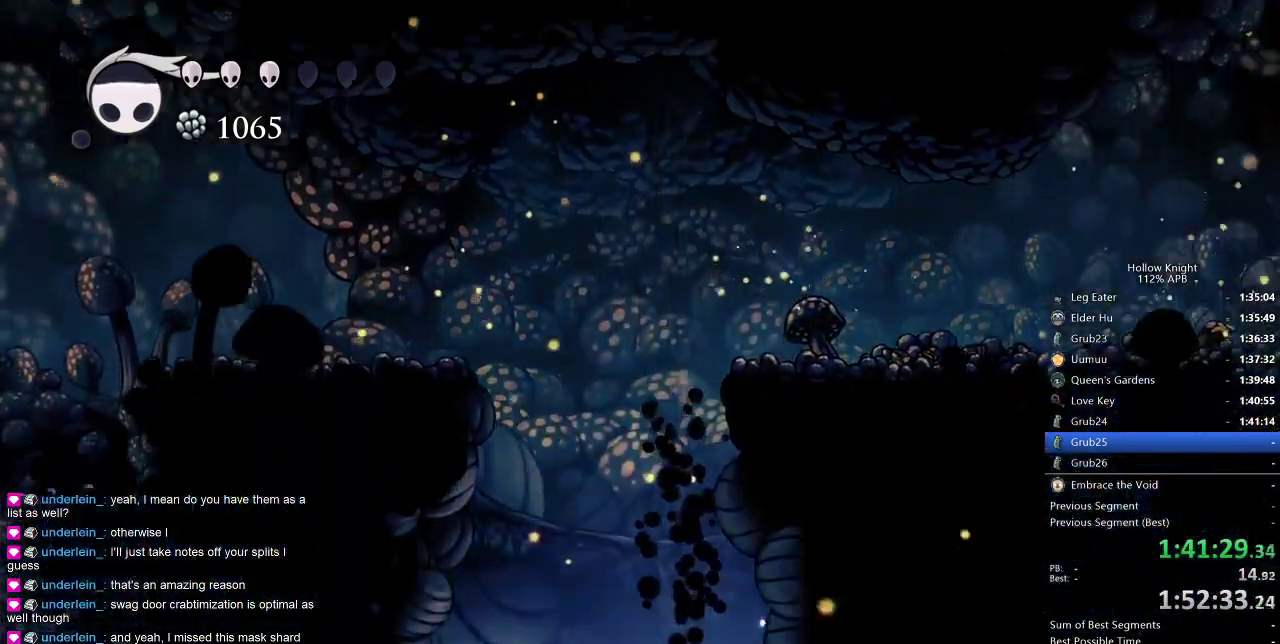
{"keys": ["nail"], "events": [[50, "down", "up"], [50, "right", "down"], [200, "right", "up"]]}
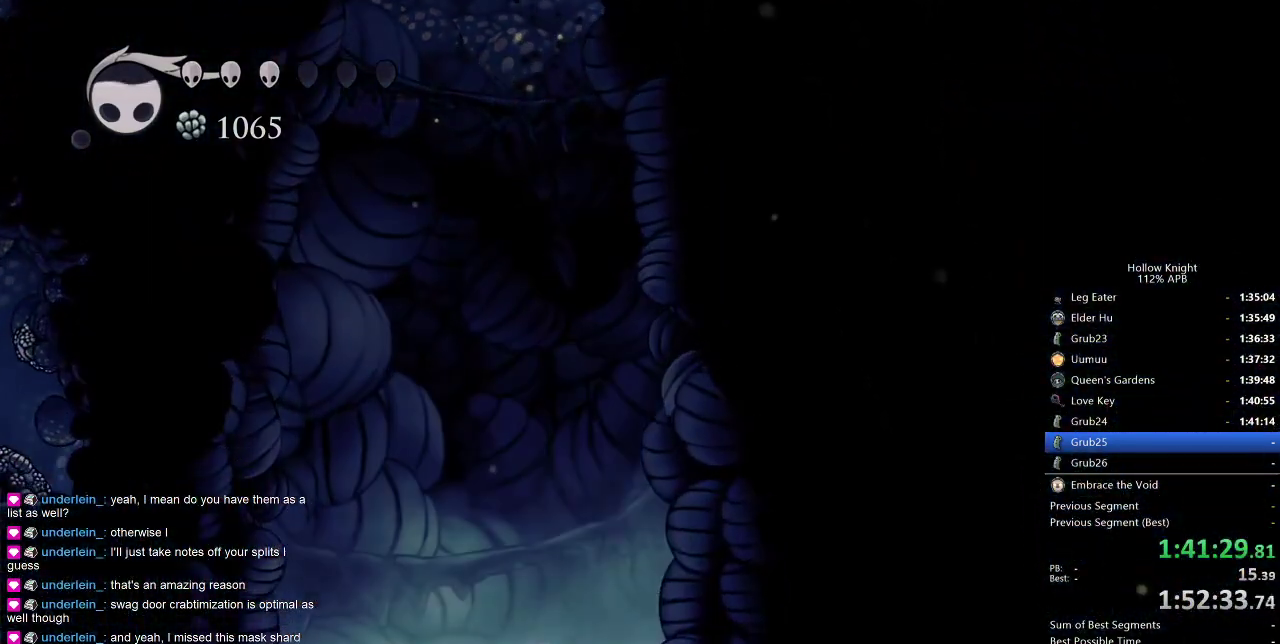
{"keys": ["nail"], "events": [[16, "right", "down"], [133, "right", "up"]]}
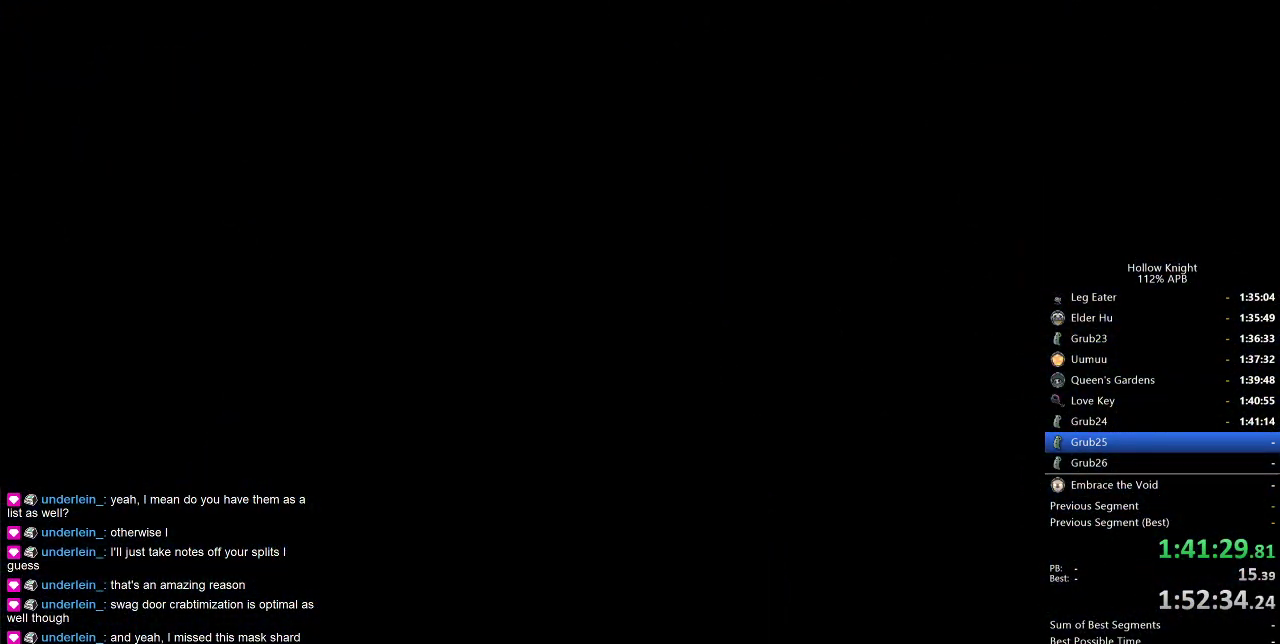
{"keys": ["nail", "right"], "events": [[316, "right", "down"]]}
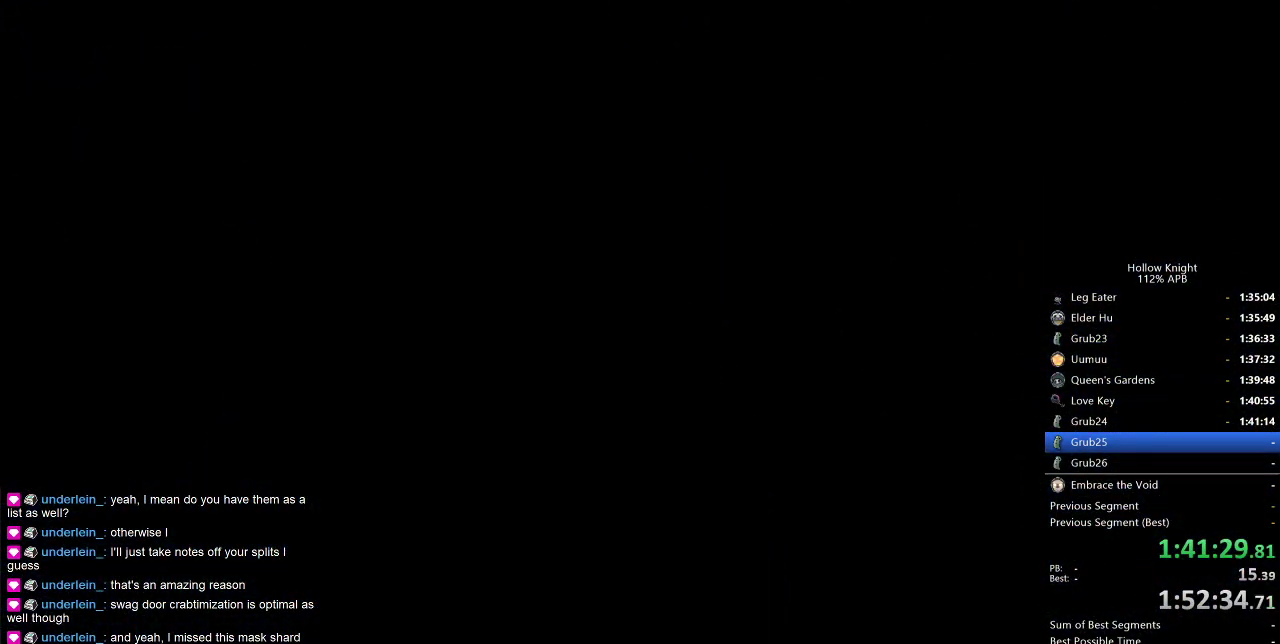
{"keys": ["nail", "right"], "events": [[150, "right", "up"], [483, "right", "down"]]}
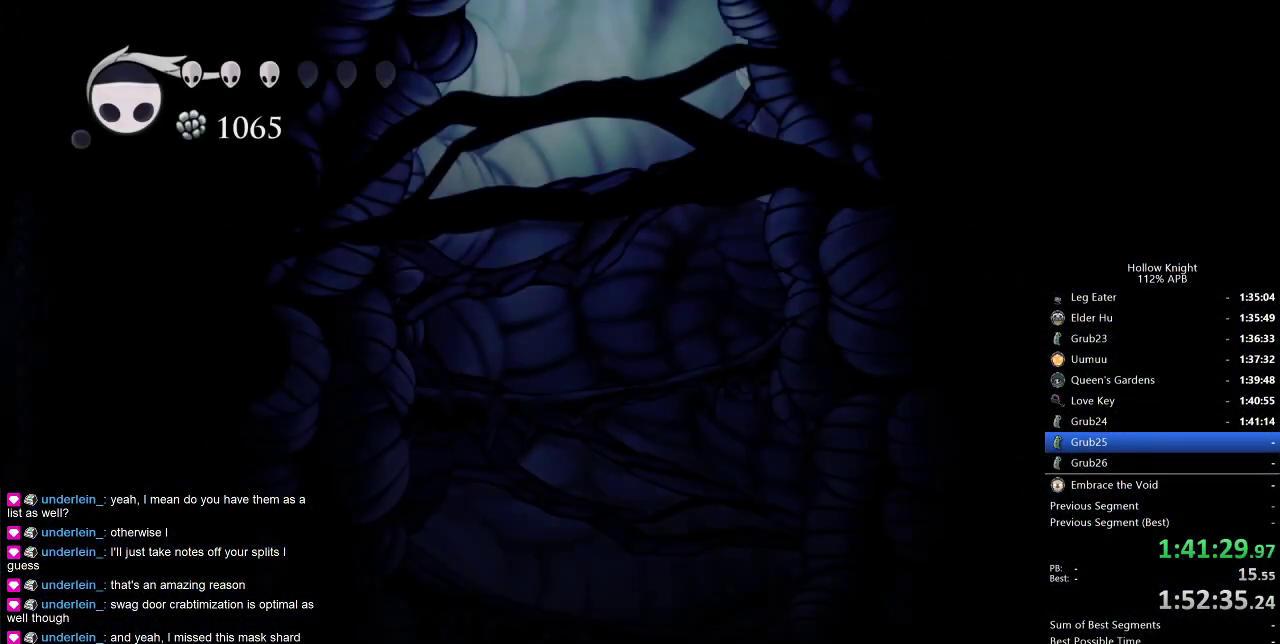
{"keys": ["nail", "right", "up"], "events": [[16, "up", "down"], [66, "right", "up"], [200, "right", "down"]]}
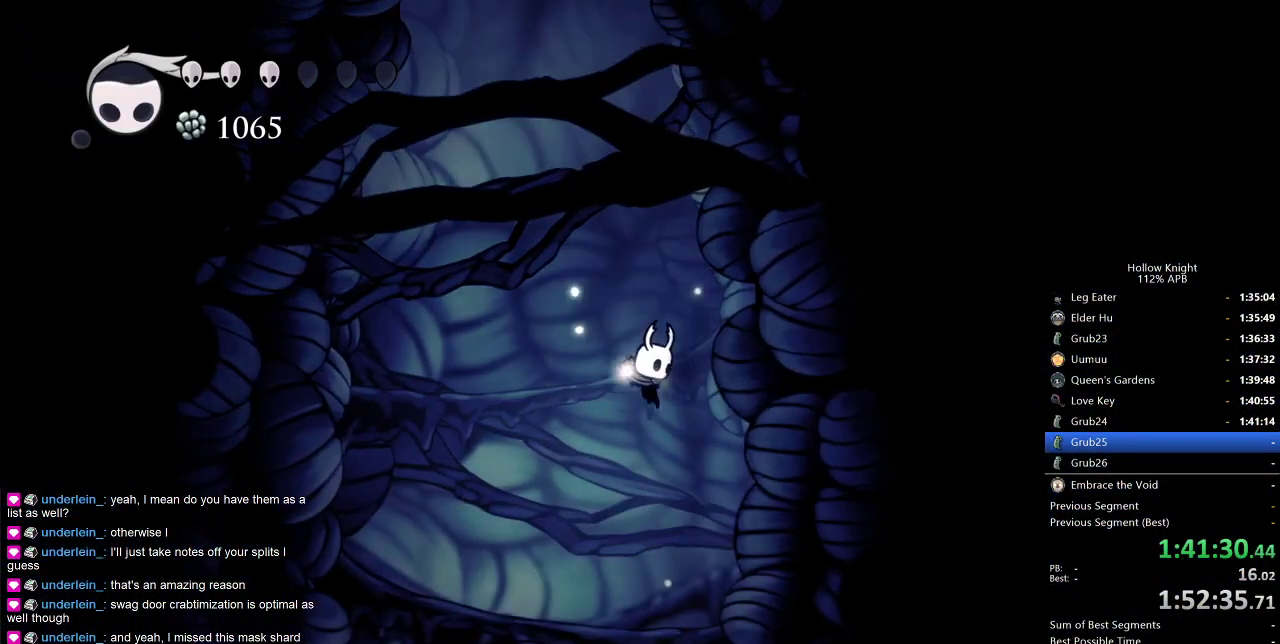
{"keys": ["right"], "events": [[33, "right", "up"], [383, "nail", "up"], [416, "right", "down"], [466, "spell", "down"], [466, "up", "up"], [500, "spell", "up"]]}
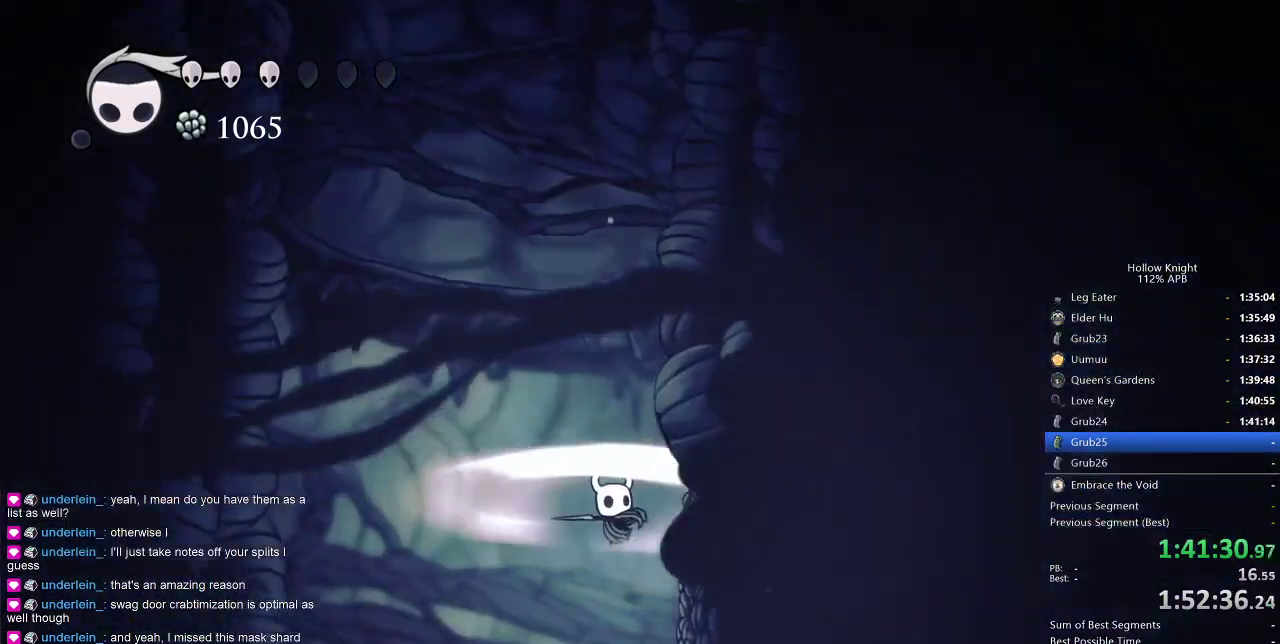
{"keys": ["right"], "events": [[100, "spell", "down"], [150, "spell", "up"], [216, "dash", "down"], [233, "dash", "up"], [333, "dash", "down"], [383, "dash", "up"], [433, "dash", "down"], [483, "dash", "up"]]}
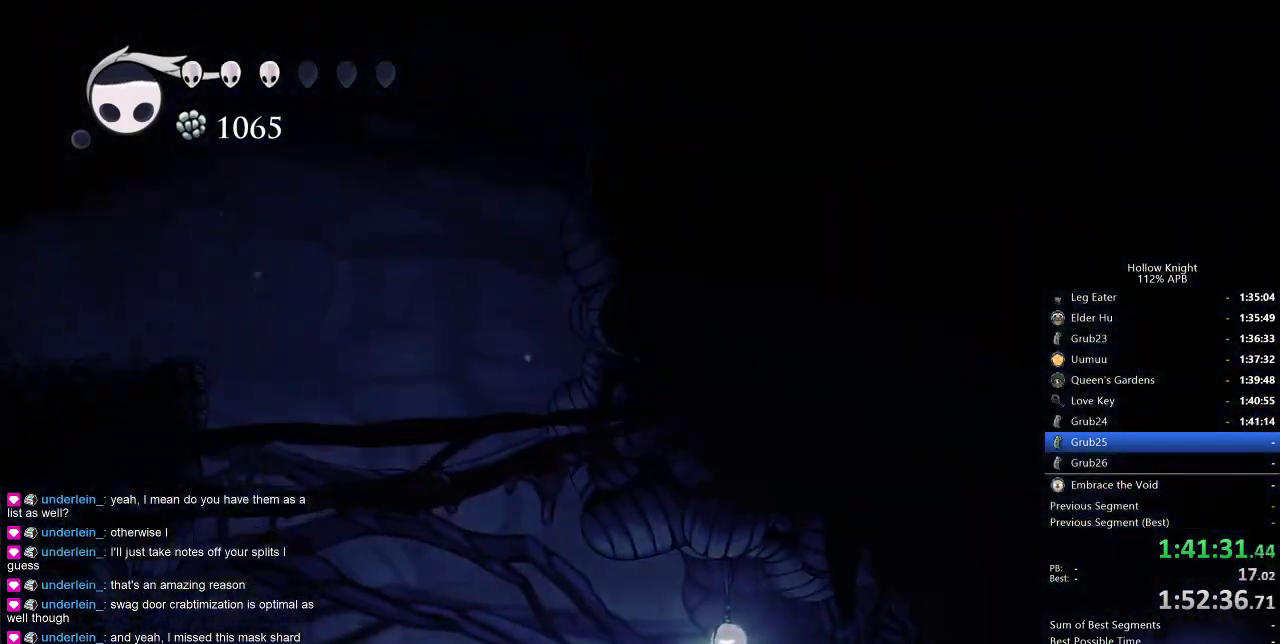
{"keys": ["right"], "events": [[66, "dash", "down"], [116, "dash", "up"], [166, "dash", "down"], [216, "dash", "up"], [266, "dash", "down"], [400, "dash", "up"]]}
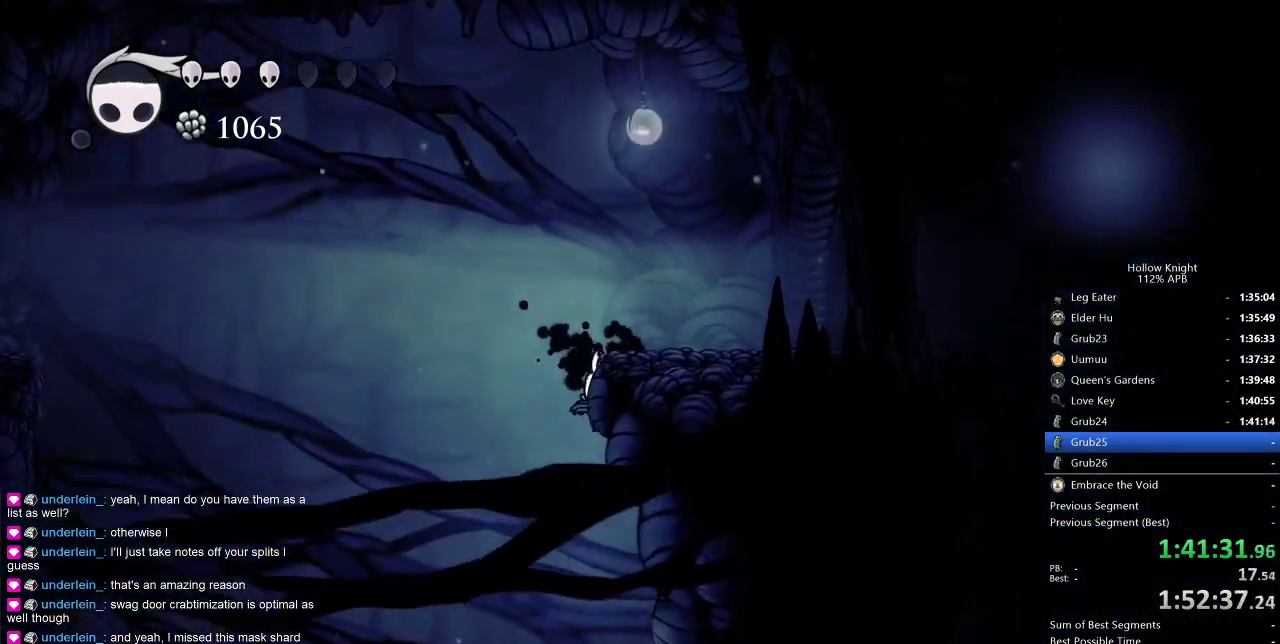
{"keys": ["right"], "events": [[50, "jump", "down"], [366, "jump", "up"]]}
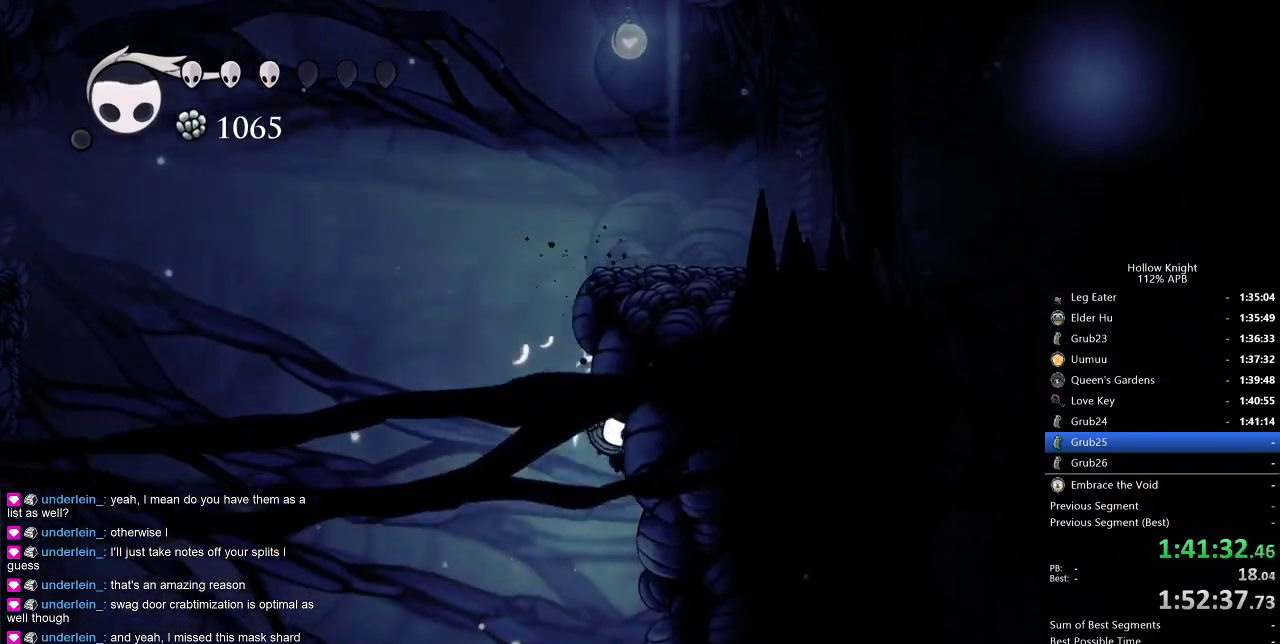
{"keys": ["dash", "left"], "events": [[100, "jump", "down"], [316, "dash", "down"], [316, "jump", "up"], [316, "left", "down"], [383, "right", "up"]]}
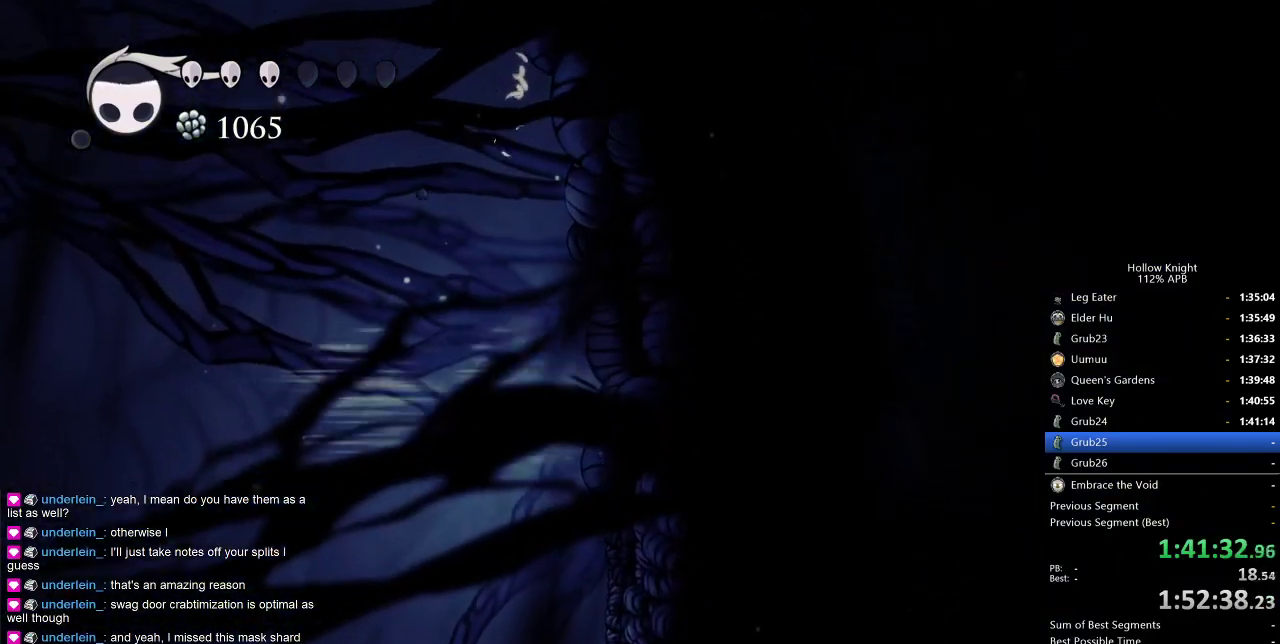
{"keys": ["right"], "events": [[66, "dash", "up"], [350, "down", "down"], [400, "right", "down"], [450, "down", "up"], [450, "left", "up"]]}
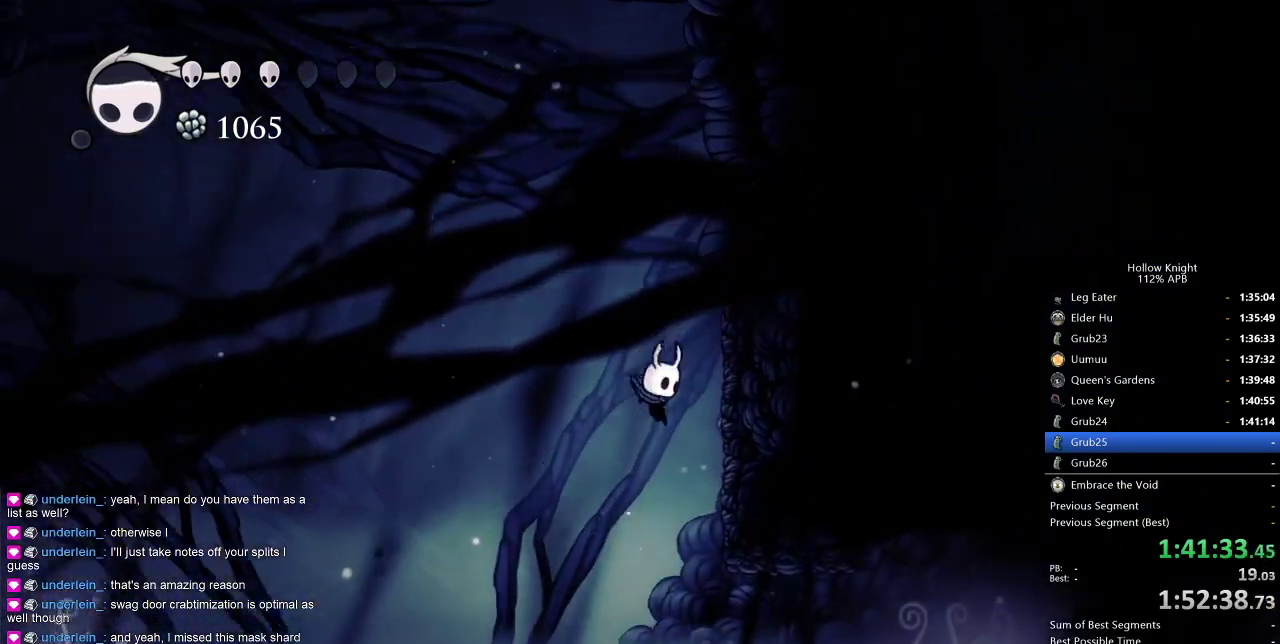
{"keys": ["jump", "right"], "events": [[266, "jump", "down"]]}